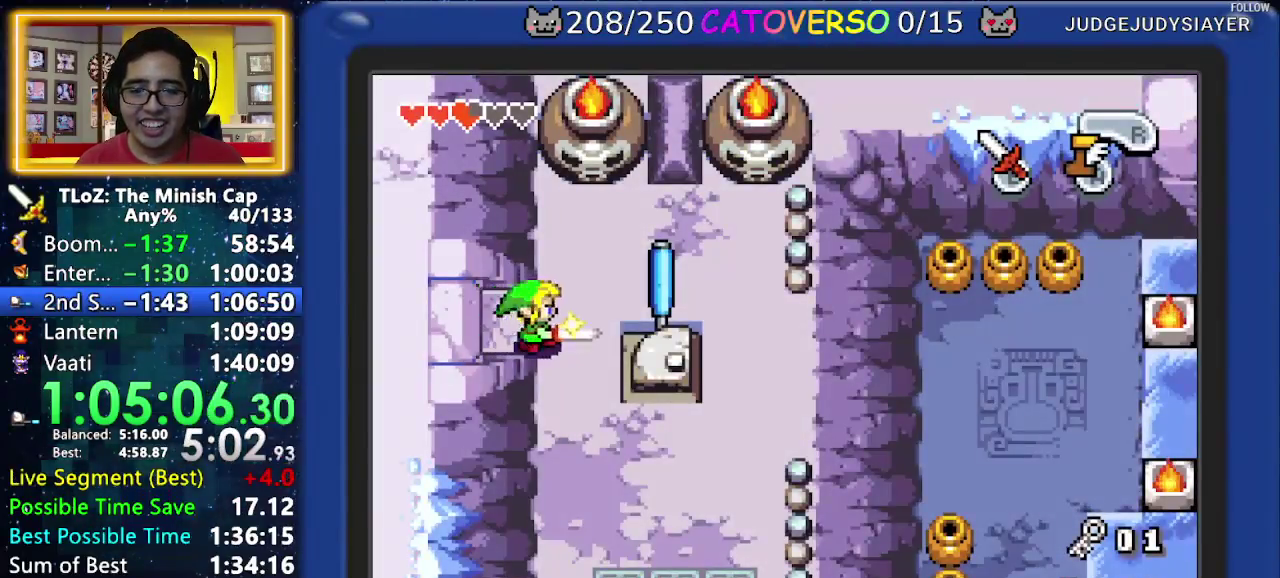
Gameplay with a controller (Nintendo layout); each line is a JSON object with the inputs held at the frame after it. "events" lists button and stick changes between this image and that frame as [ms after this image, input, new state], when the widget could be followed in between. Not read: HOME L3 R3.
{"buttons": ["B", "DPAD_DOWN", "DPAD_RIGHT"], "events": [[217, "DPAD_RIGHT", "up"], [417, "DPAD_RIGHT", "down"]]}
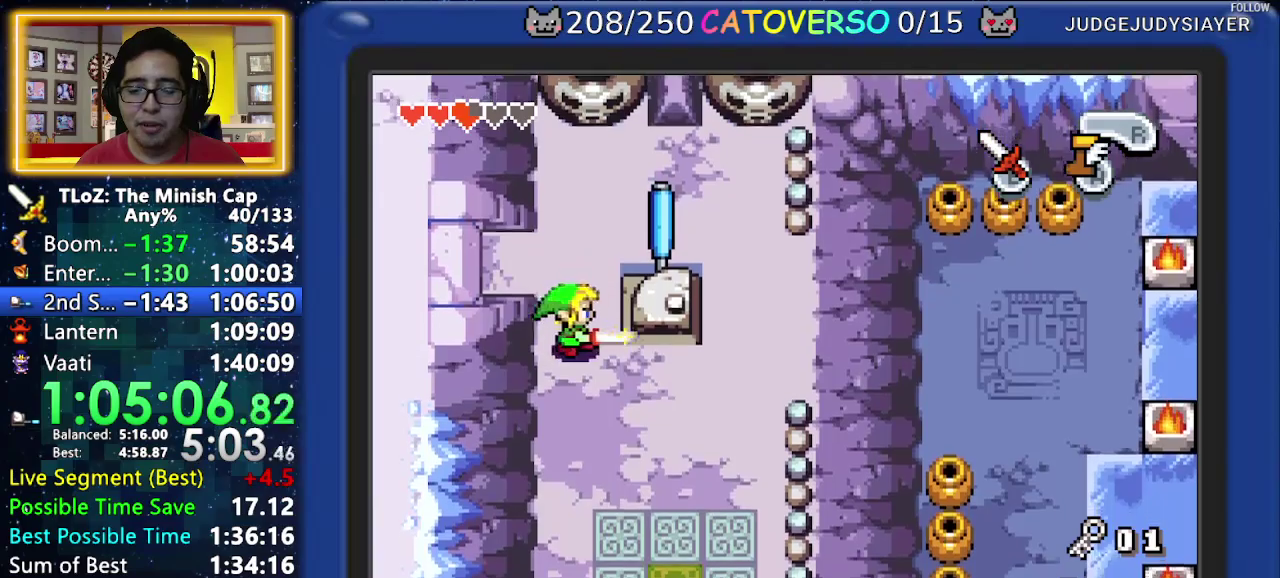
{"buttons": ["B", "DPAD_DOWN", "DPAD_RIGHT"], "events": [[217, "DPAD_RIGHT", "up"], [383, "DPAD_RIGHT", "down"]]}
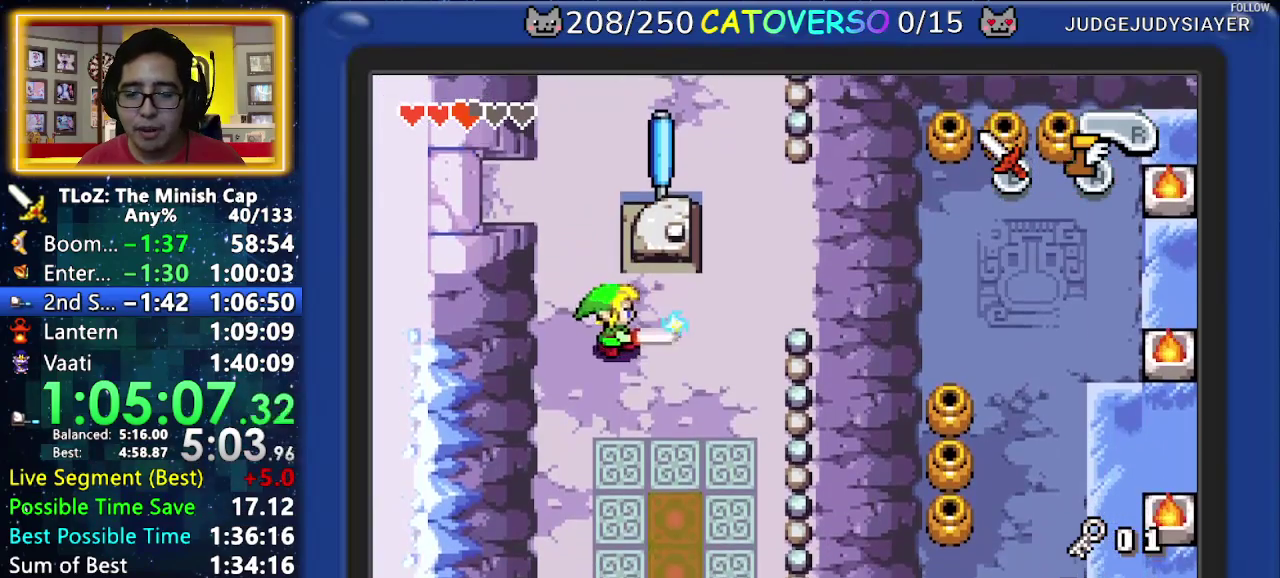
{"buttons": ["B", "DPAD_DOWN", "DPAD_RIGHT"], "events": [[267, "DPAD_RIGHT", "up"], [450, "DPAD_RIGHT", "down"]]}
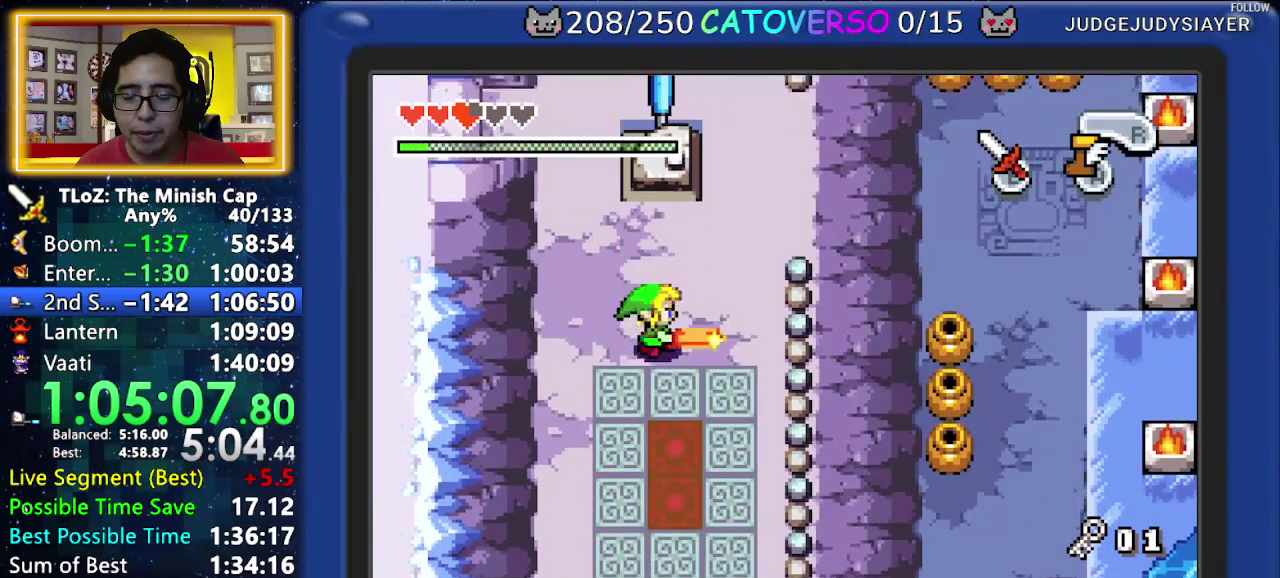
{"buttons": ["B", "DPAD_DOWN"], "events": [[100, "DPAD_RIGHT", "up"]]}
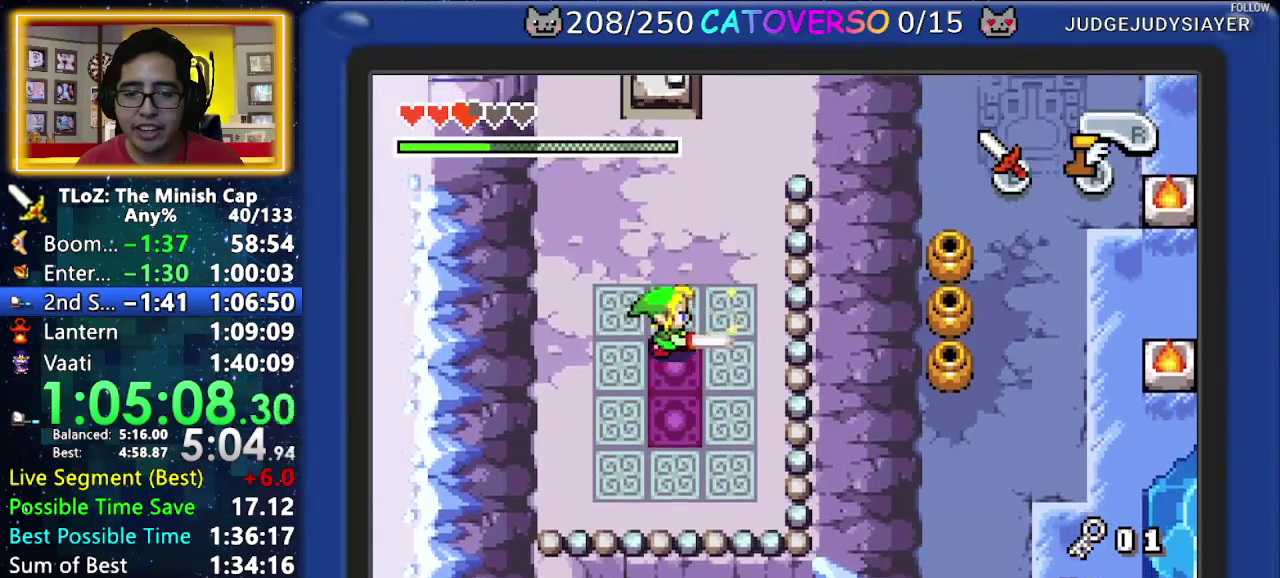
{"buttons": ["B"], "events": [[233, "DPAD_DOWN", "up"]]}
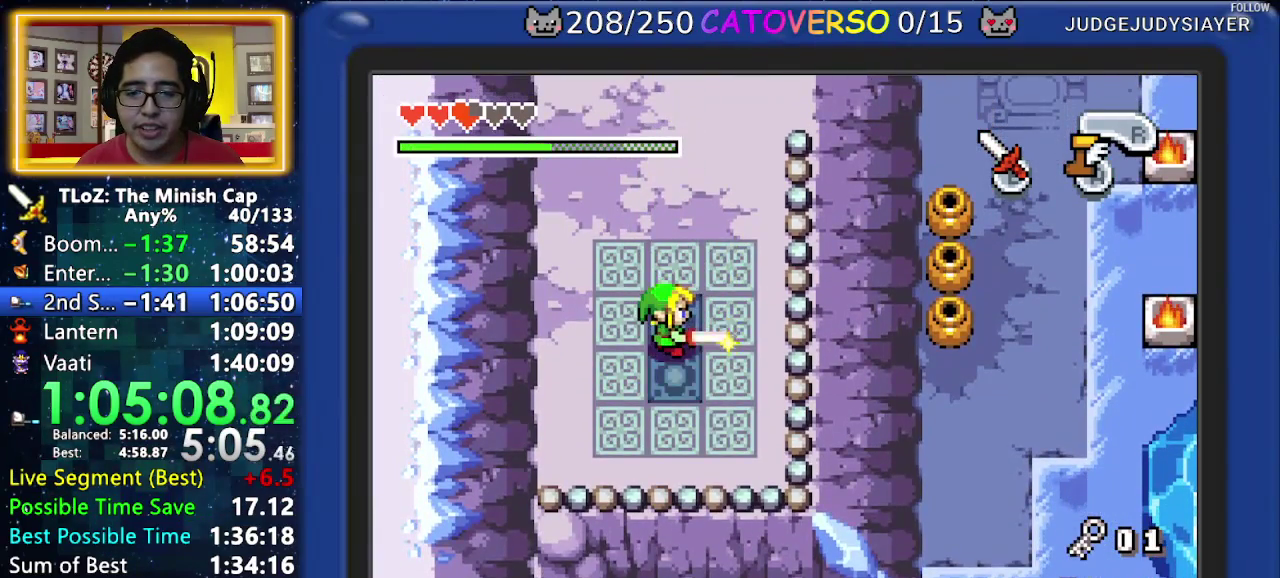
{"buttons": ["B"], "events": [[167, "DPAD_RIGHT", "down"], [217, "DPAD_UP", "down"], [267, "DPAD_RIGHT", "up"], [333, "DPAD_UP", "up"]]}
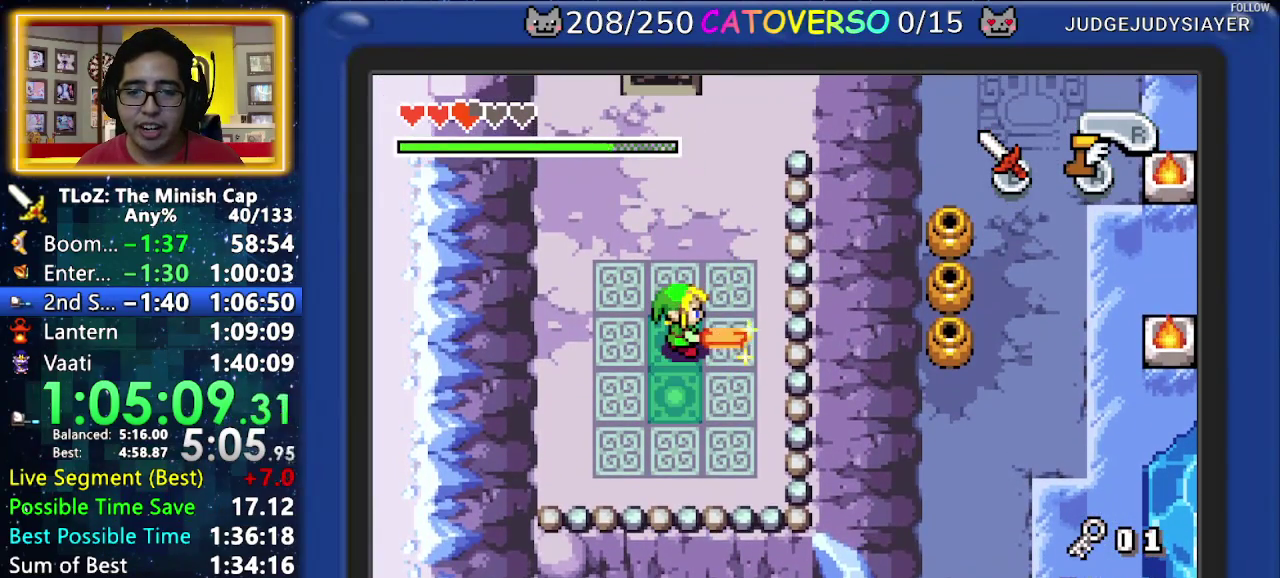
{"buttons": ["B"]}
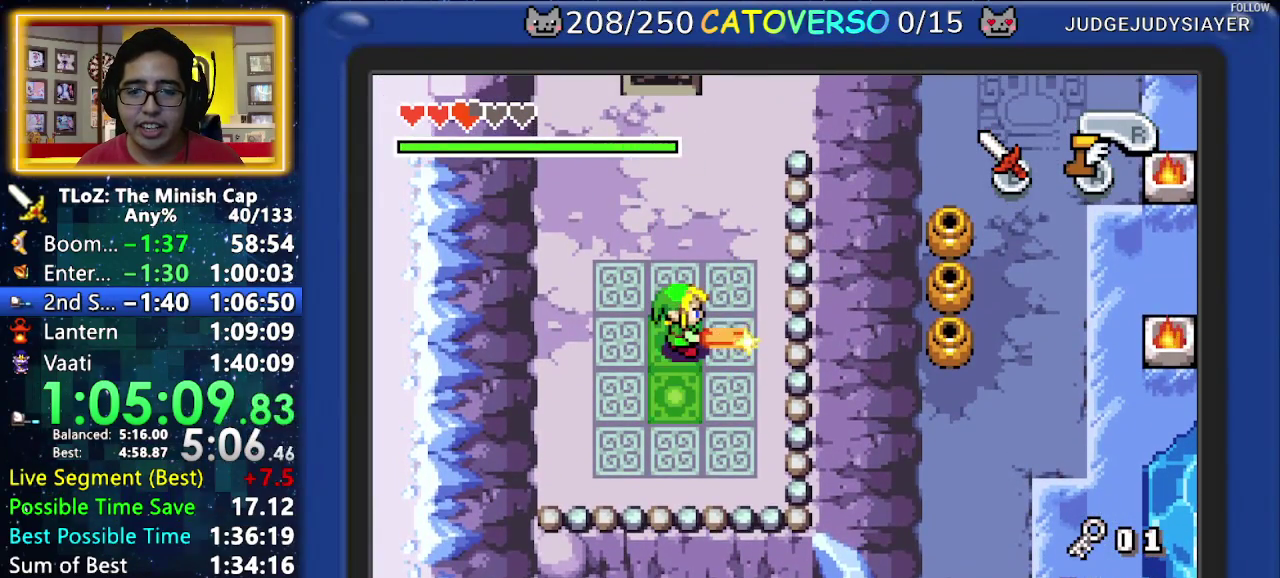
{"buttons": ["B", "DPAD_UP"], "events": [[183, "DPAD_DOWN", "down"], [433, "DPAD_DOWN", "up"], [500, "DPAD_UP", "down"]]}
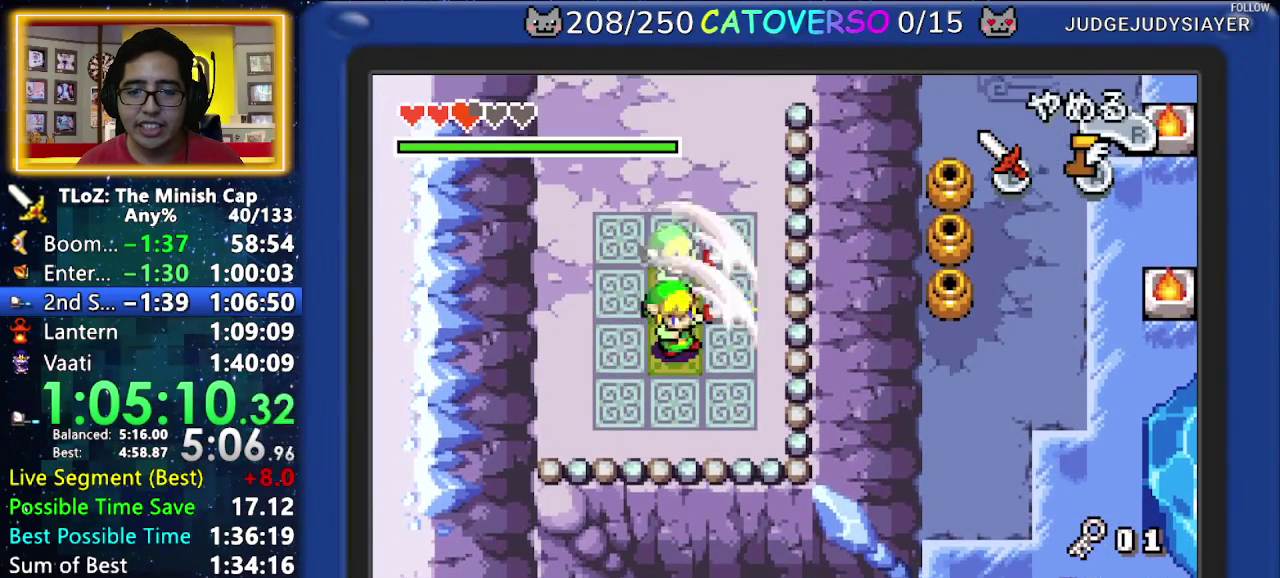
{"buttons": ["DPAD_UP", "DPAD_RIGHT"], "events": [[100, "B", "up"], [150, "DPAD_RIGHT", "down"]]}
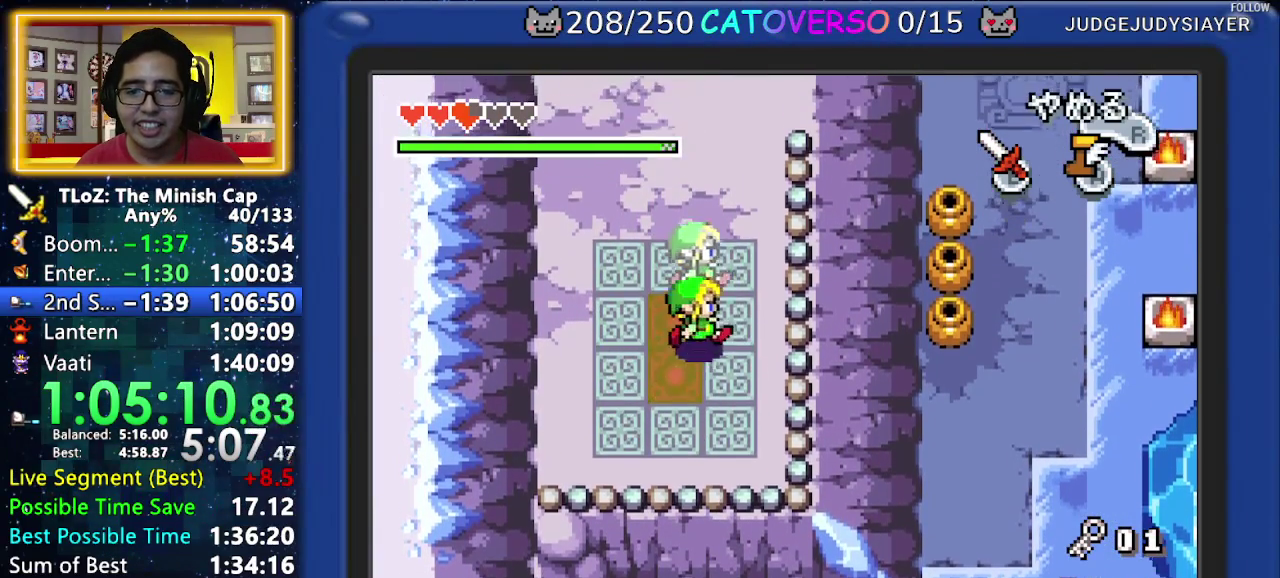
{"buttons": ["DPAD_UP", "DPAD_RIGHT"], "events": [[67, "DPAD_RIGHT", "up"], [233, "DPAD_RIGHT", "down"], [317, "DPAD_RIGHT", "up"], [433, "DPAD_RIGHT", "down"]]}
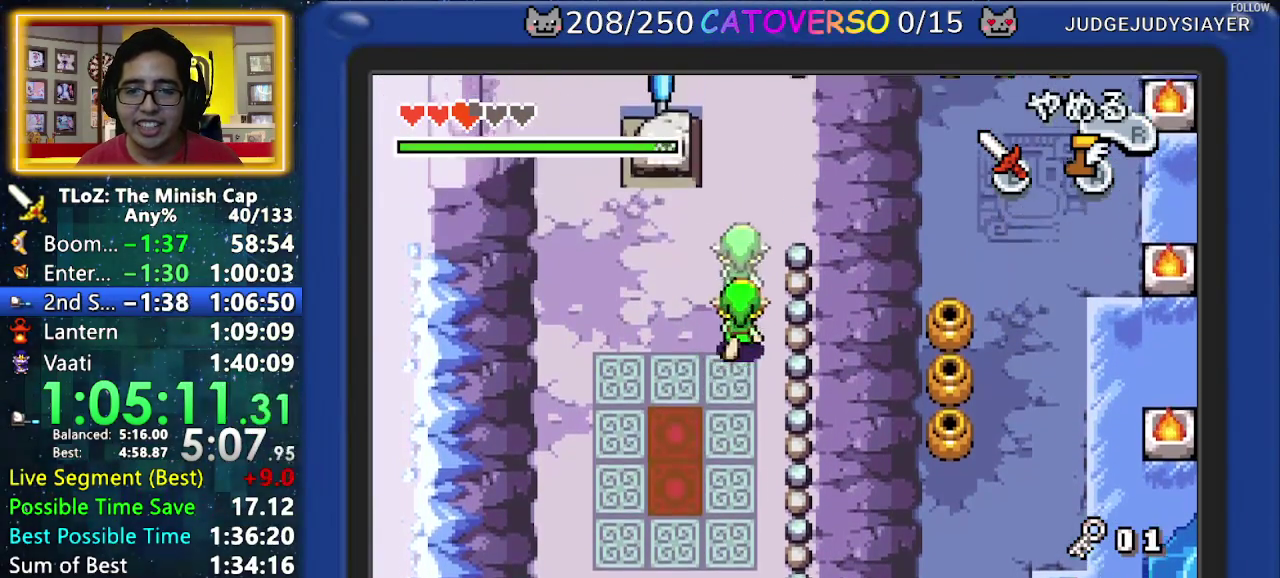
{"buttons": ["DPAD_UP"], "events": [[50, "DPAD_RIGHT", "up"], [300, "DPAD_LEFT", "down"], [383, "DPAD_LEFT", "up"]]}
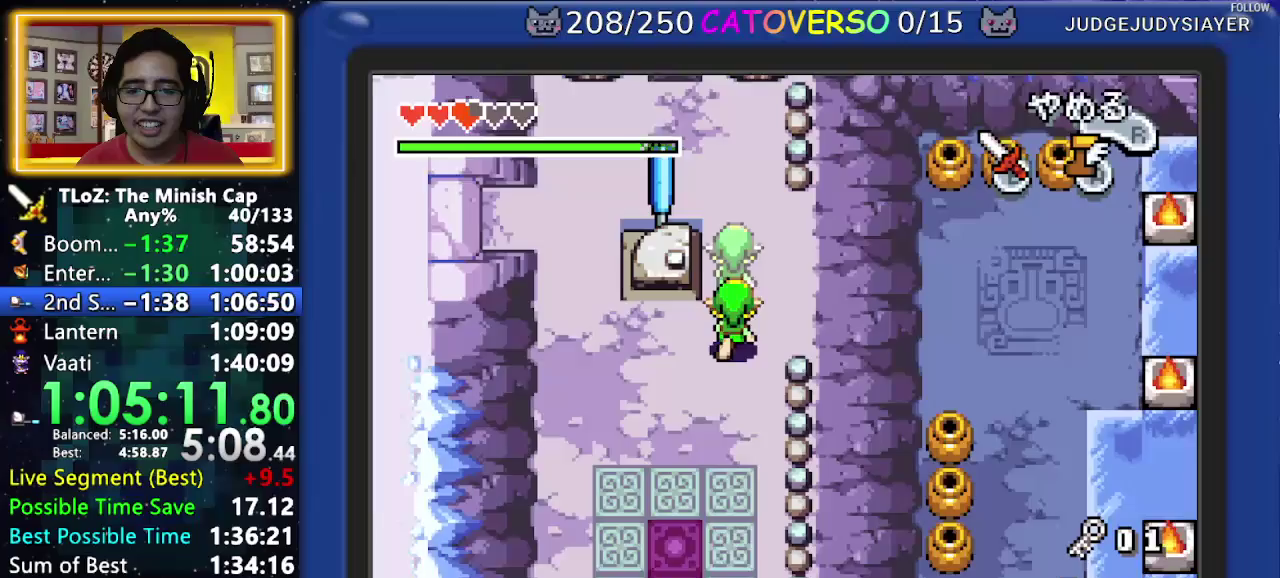
{"buttons": ["DPAD_UP", "DPAD_LEFT"], "events": [[400, "DPAD_LEFT", "down"]]}
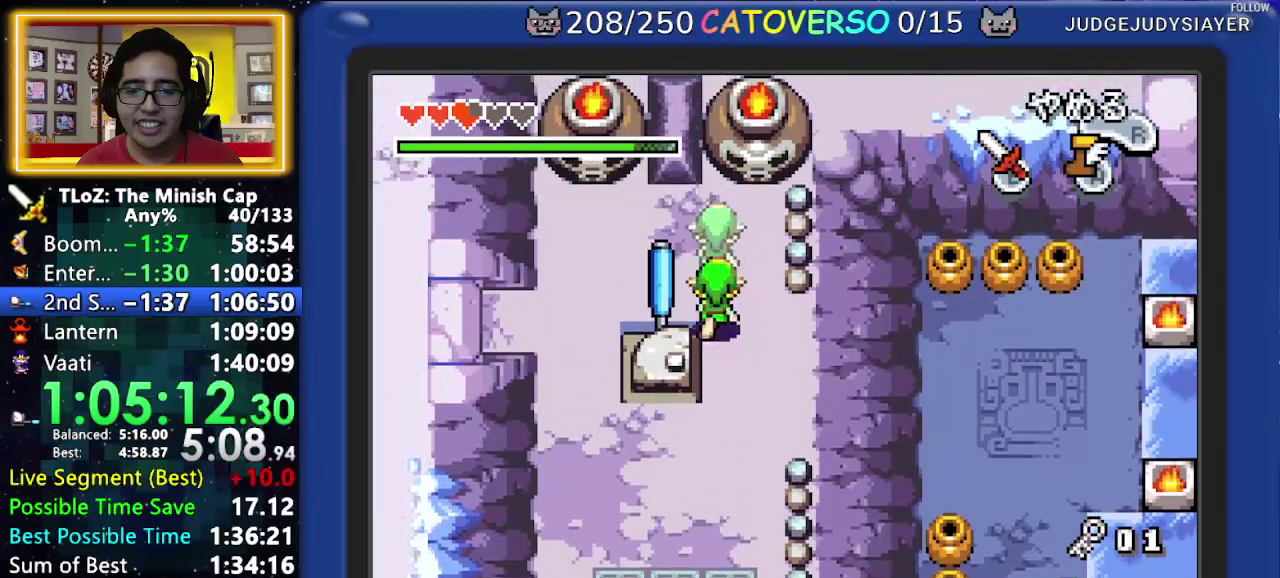
{"buttons": ["DPAD_LEFT"], "events": [[83, "DPAD_UP", "up"]]}
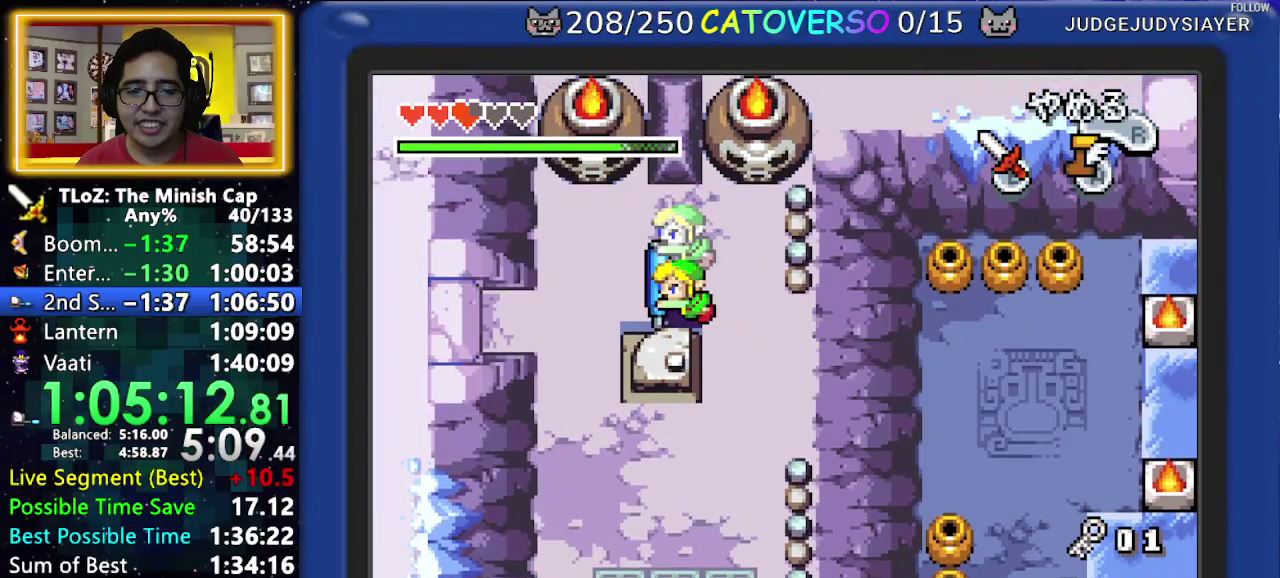
{"buttons": ["DPAD_LEFT"]}
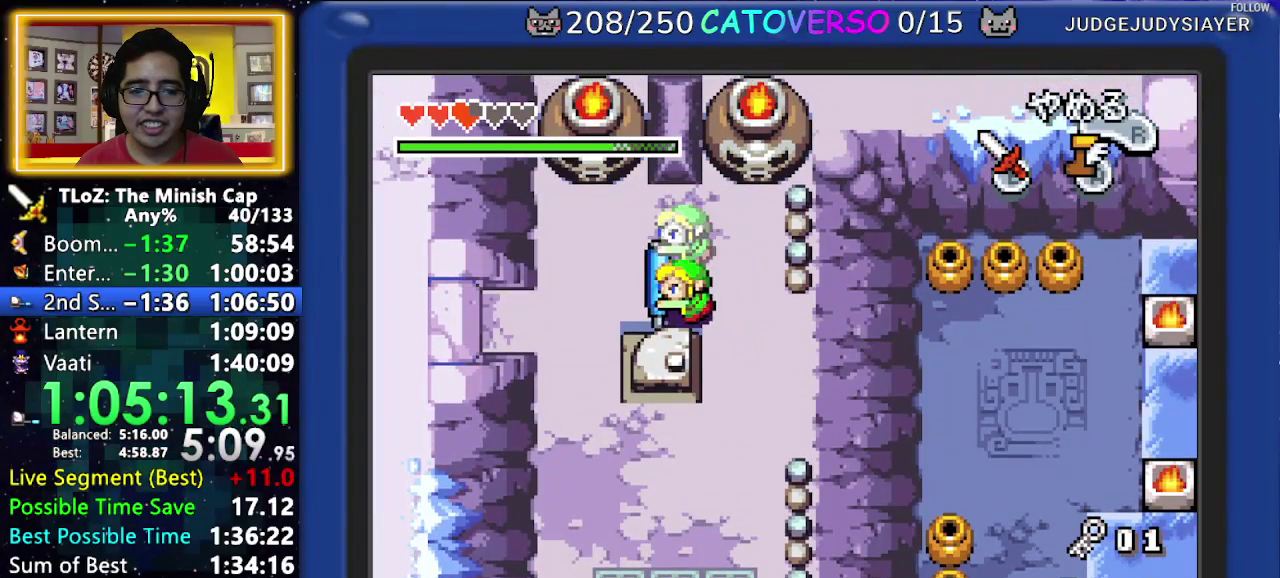
{"buttons": ["DPAD_LEFT"]}
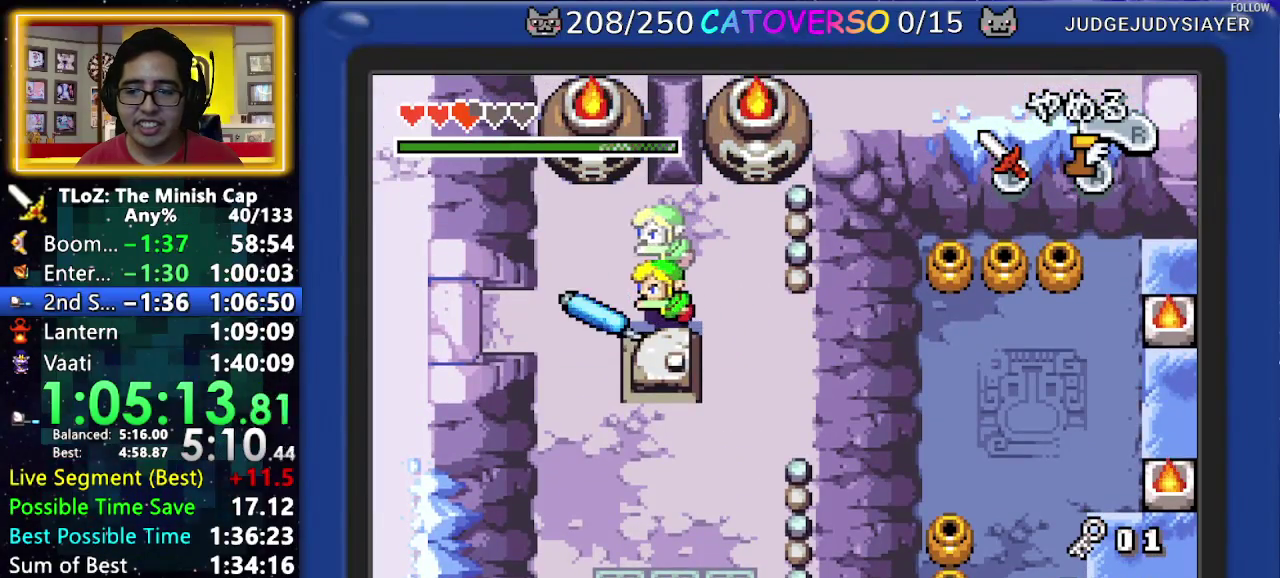
{"buttons": [], "events": [[133, "DPAD_LEFT", "up"]]}
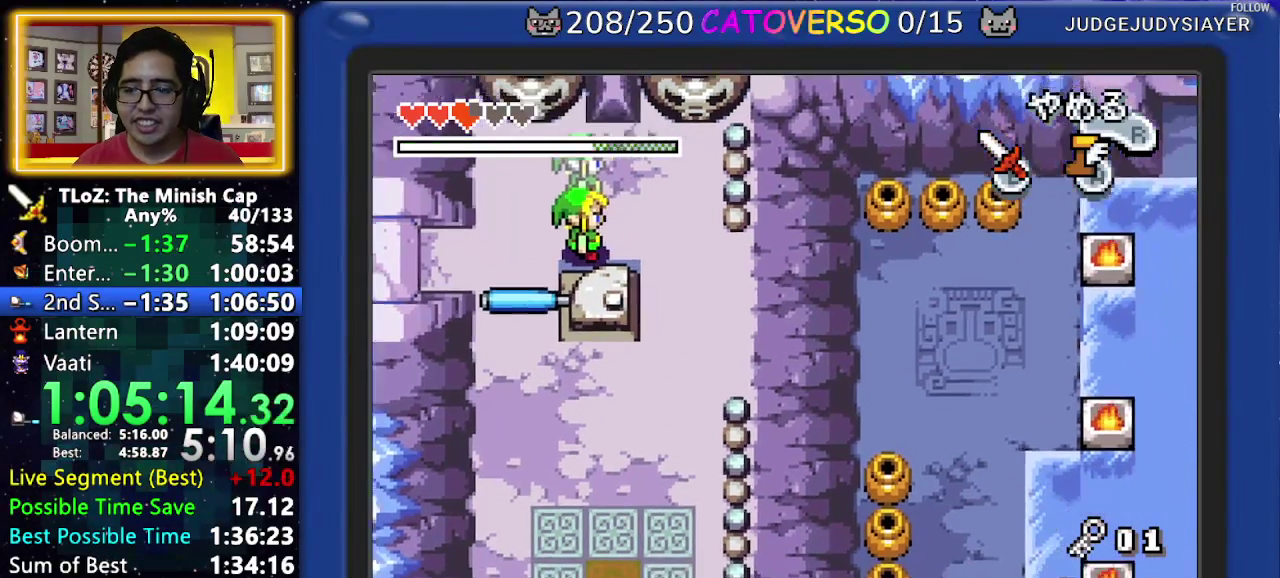
{"buttons": []}
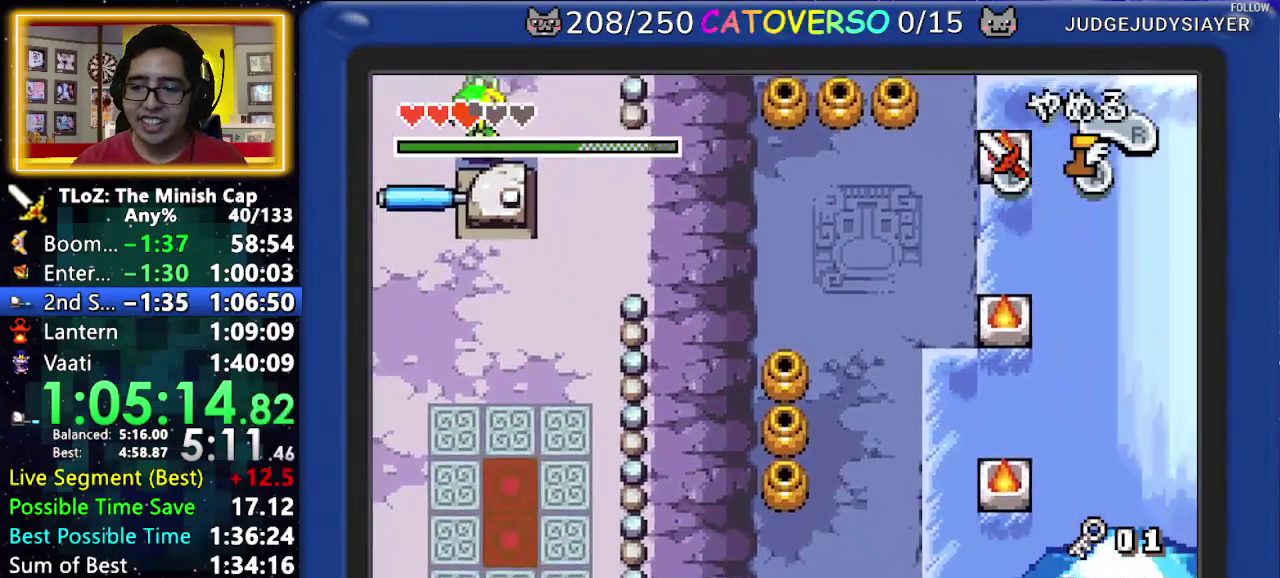
{"buttons": []}
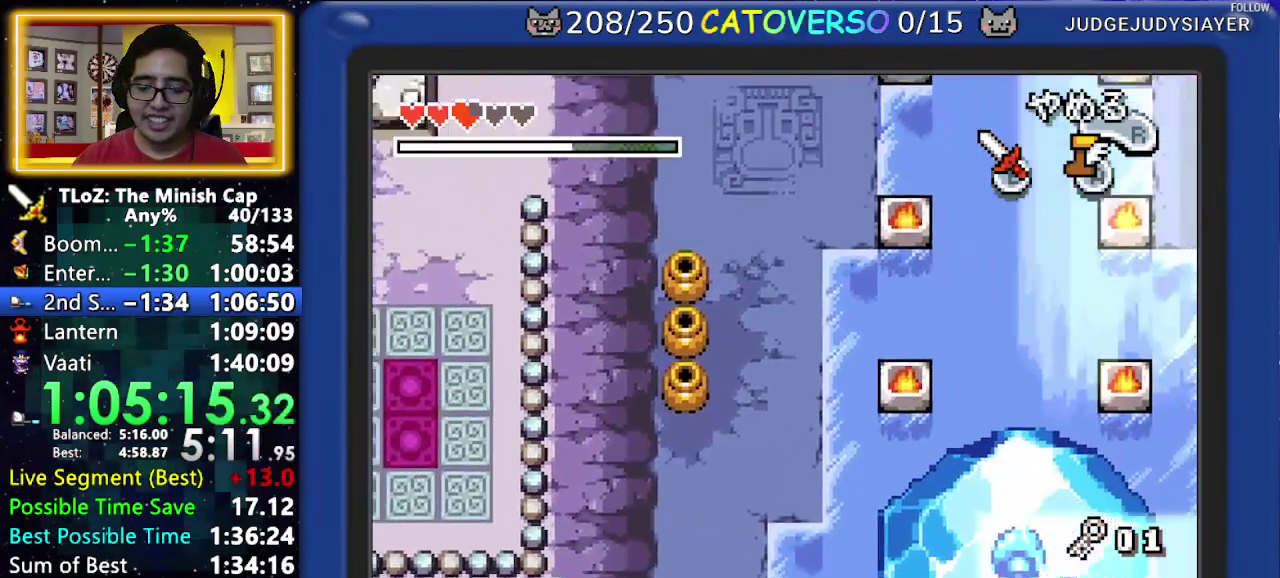
{"buttons": []}
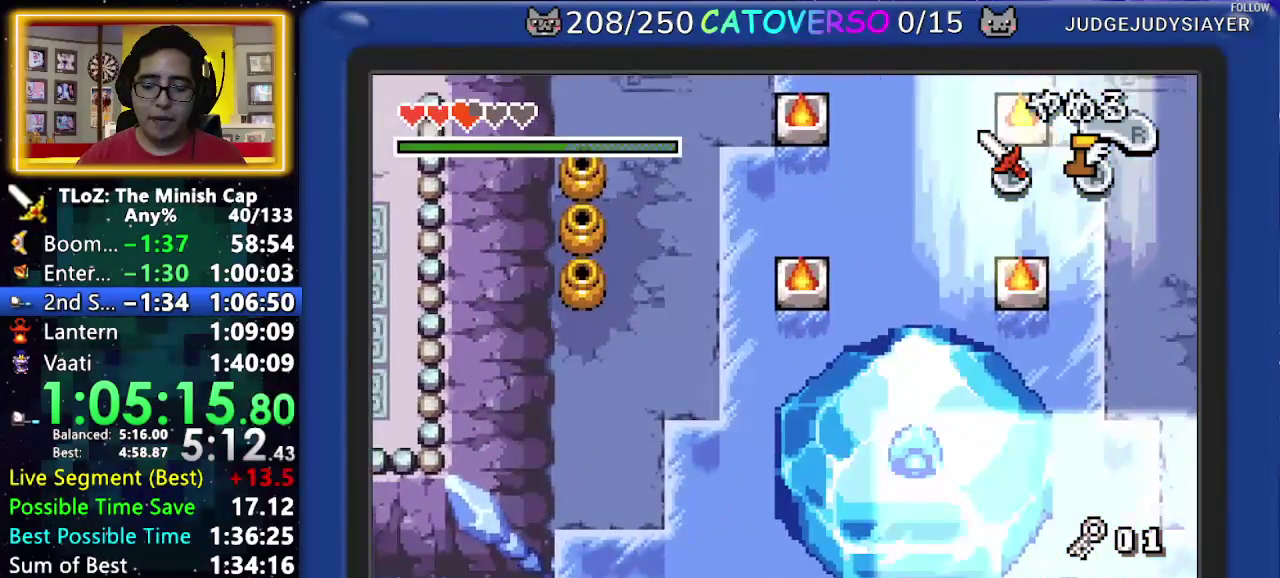
{"buttons": []}
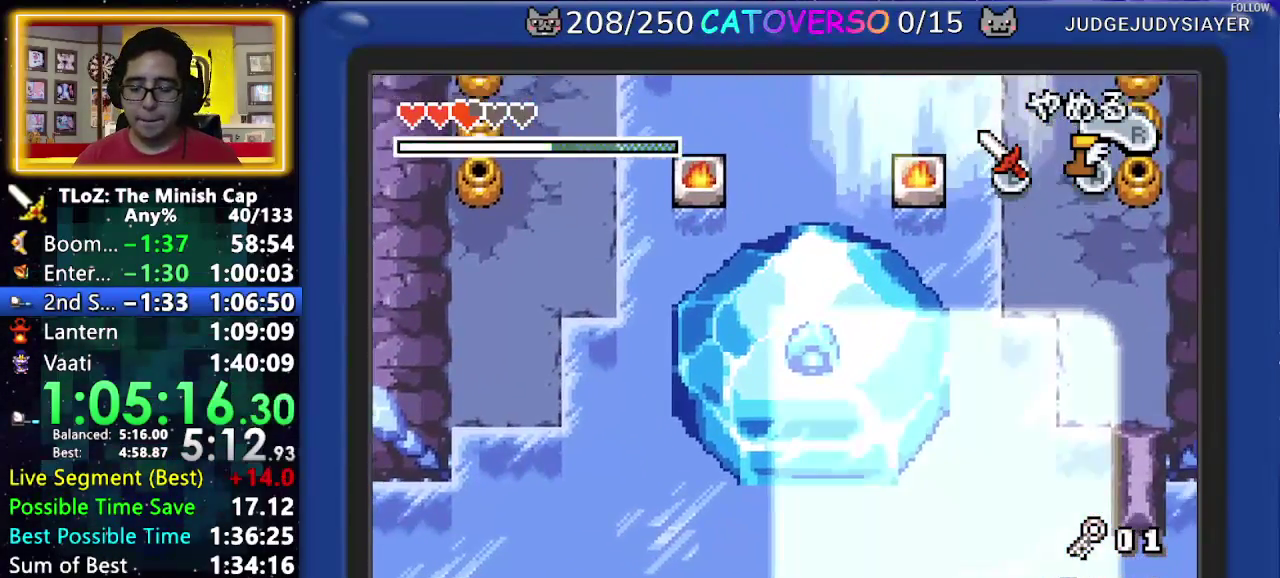
{"buttons": ["B", "DPAD_RIGHT"], "events": [[317, "B", "down"], [467, "DPAD_RIGHT", "down"]]}
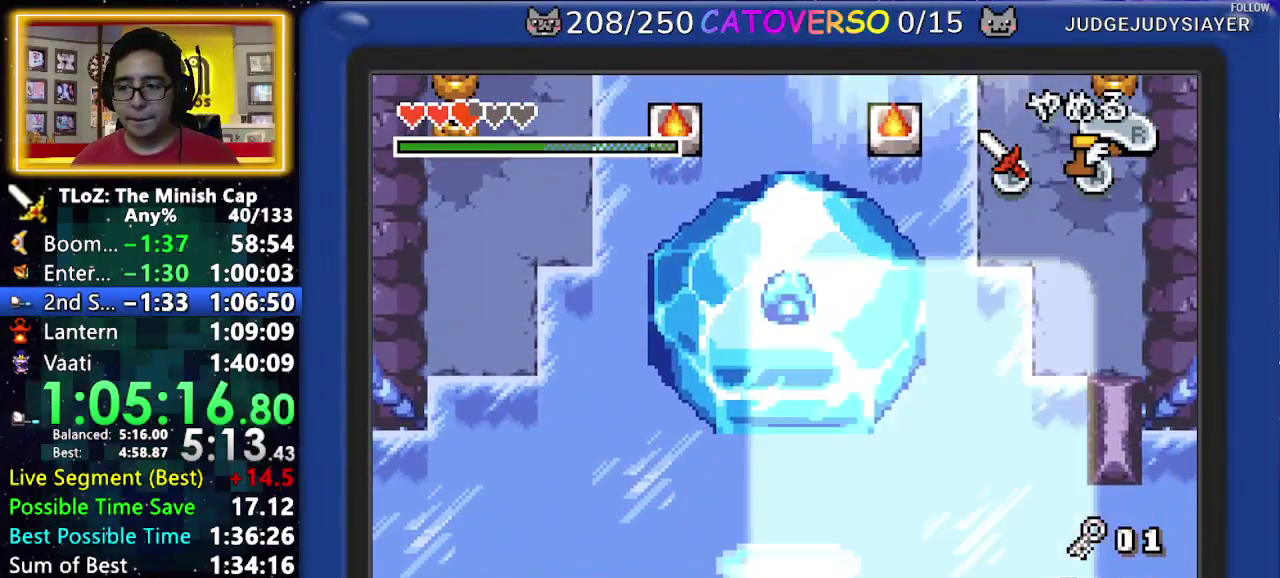
{"buttons": ["B", "DPAD_LEFT"]}
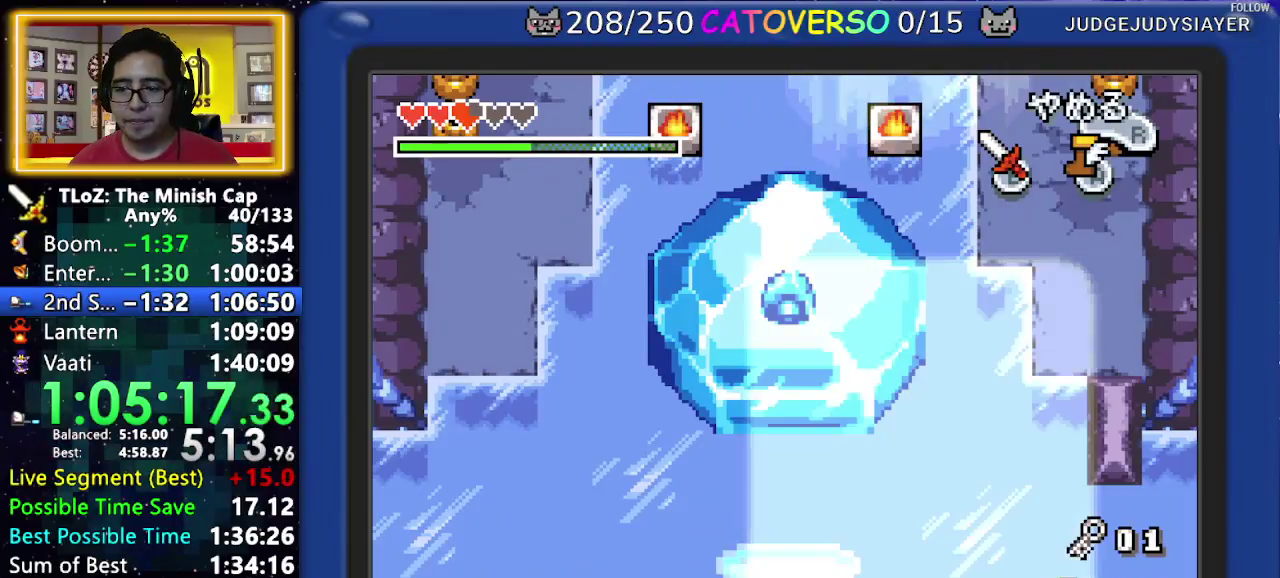
{"buttons": ["B", "DPAD_UP"]}
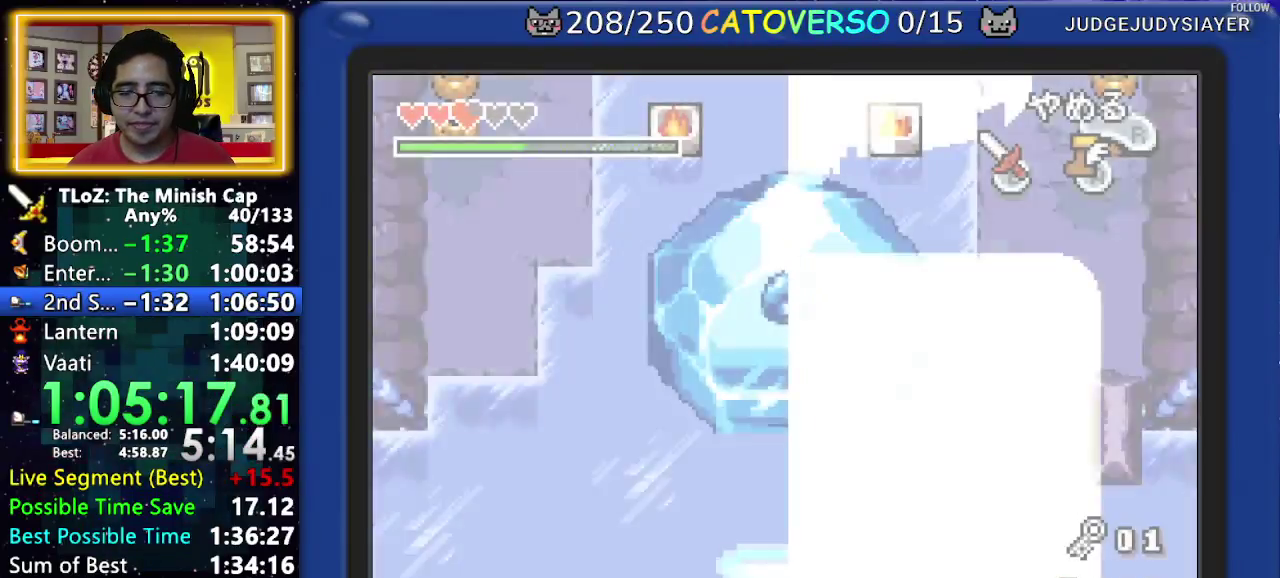
{"buttons": ["B", "DPAD_DOWN"]}
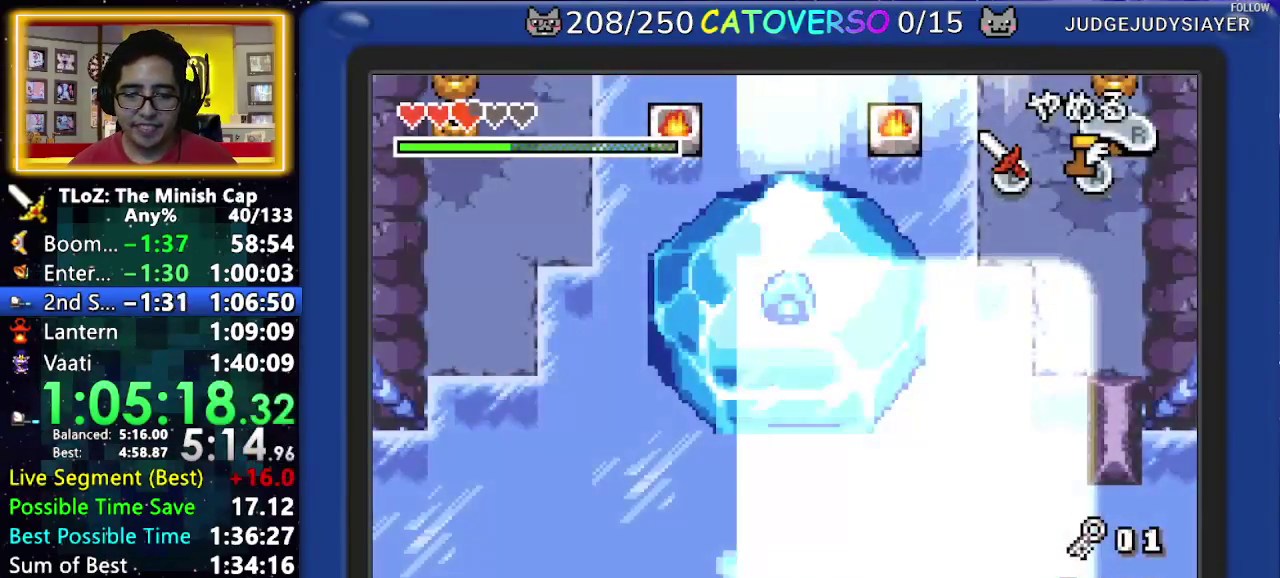
{"buttons": ["B", "DPAD_UP"]}
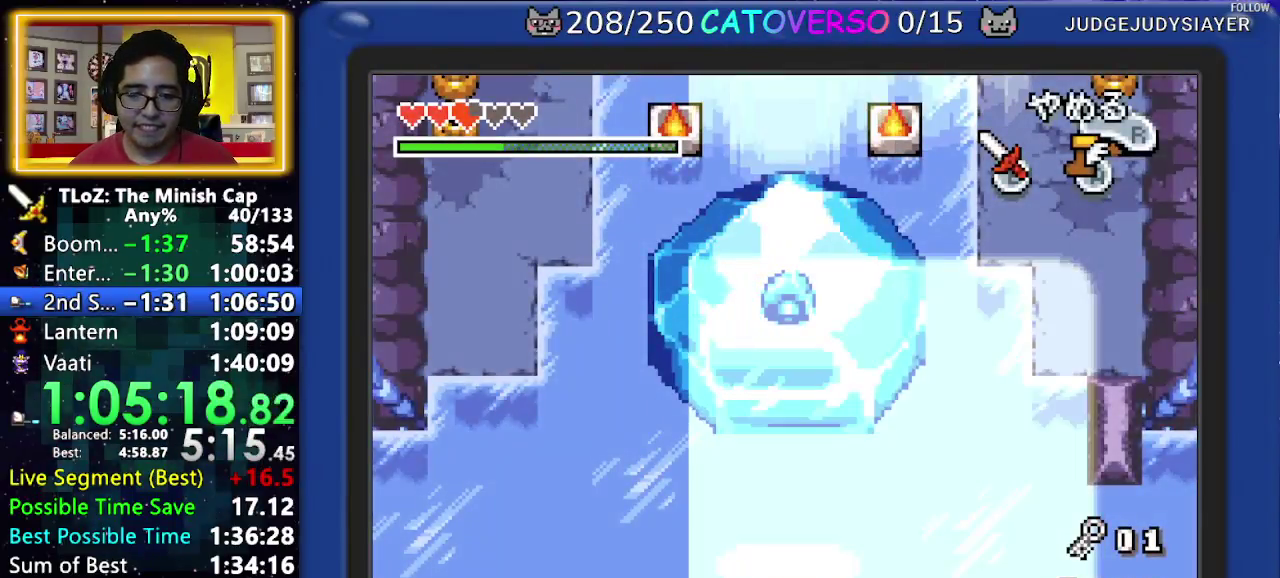
{"buttons": ["B", "DPAD_UP", "DPAD_RIGHT"]}
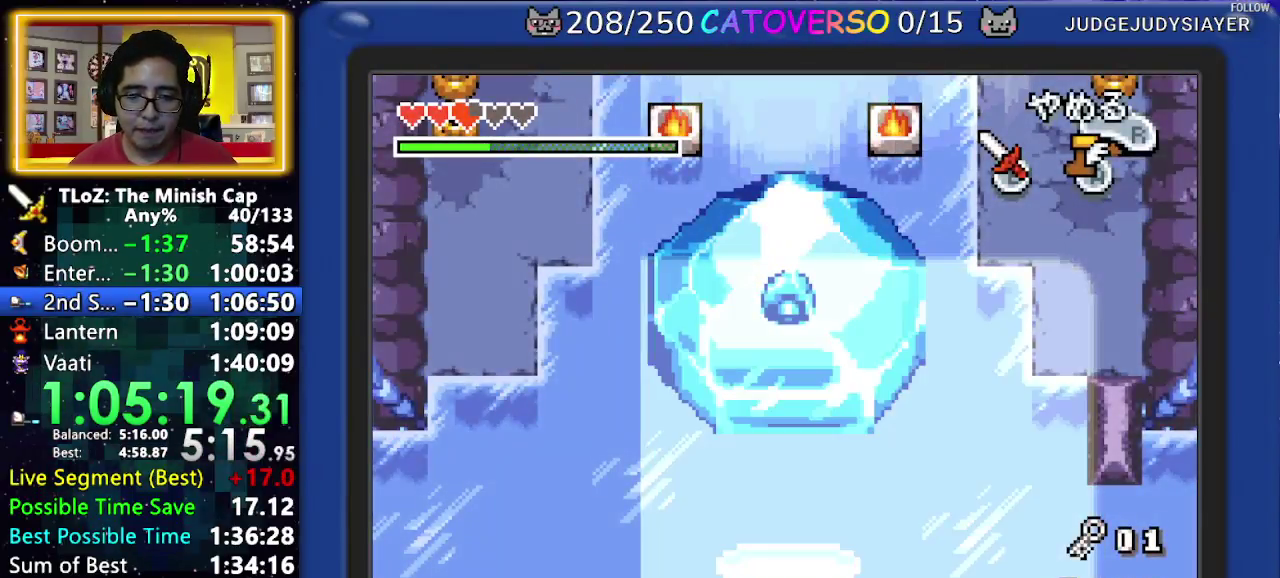
{"buttons": ["B", "DPAD_UP", "DPAD_LEFT"]}
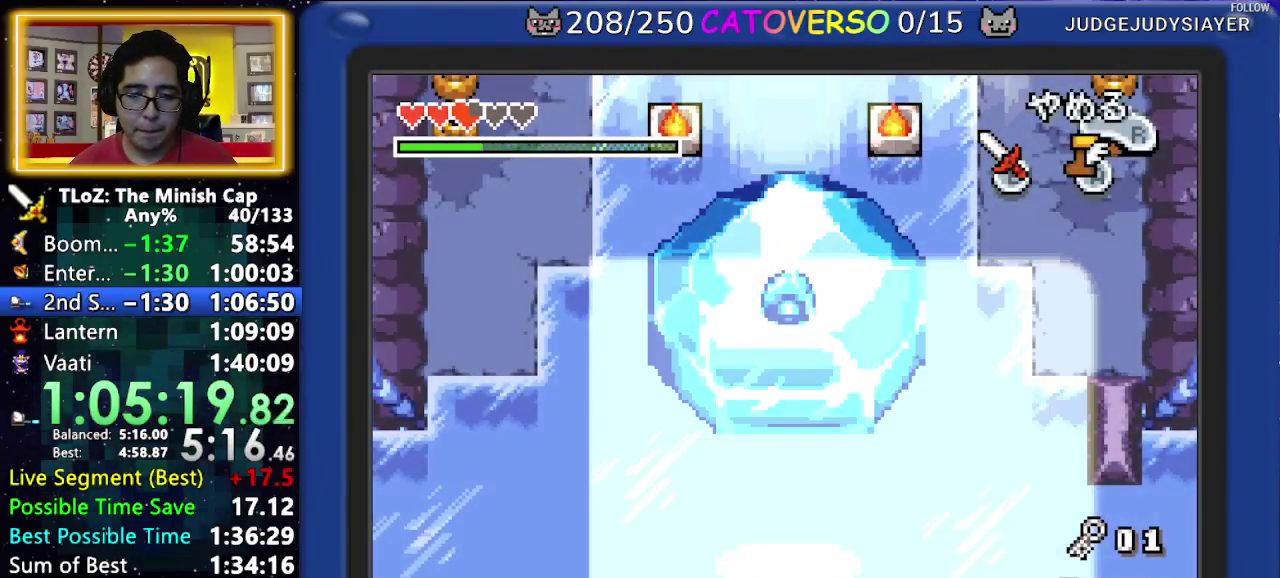
{"buttons": ["B", "DPAD_UP", "DPAD_LEFT"]}
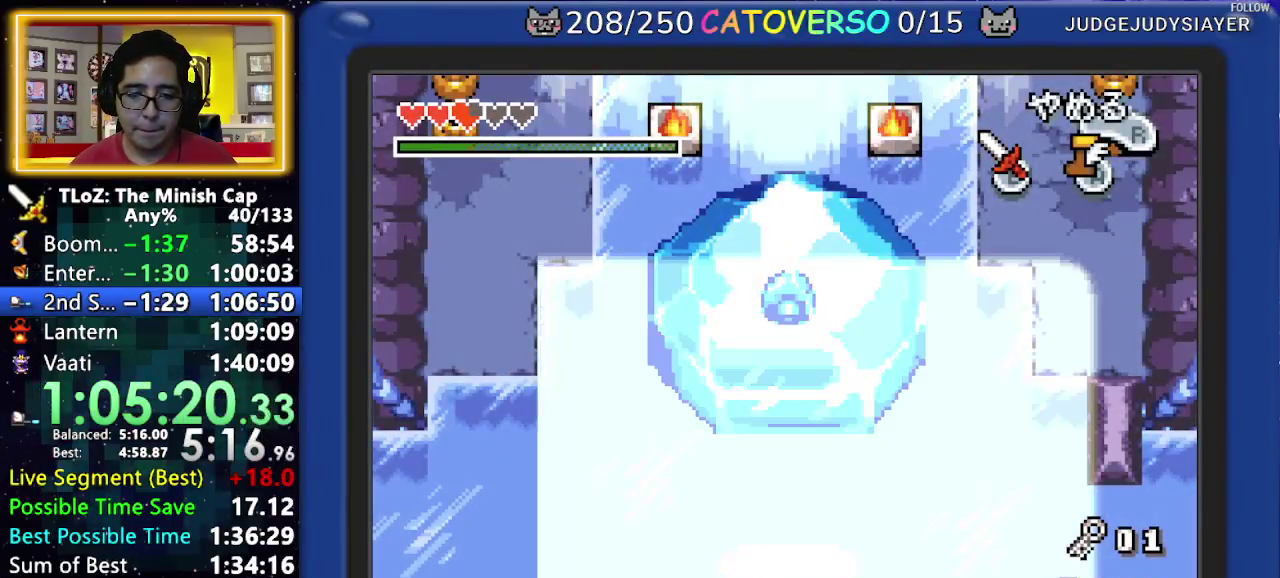
{"buttons": ["B", "DPAD_DOWN", "DPAD_RIGHT"]}
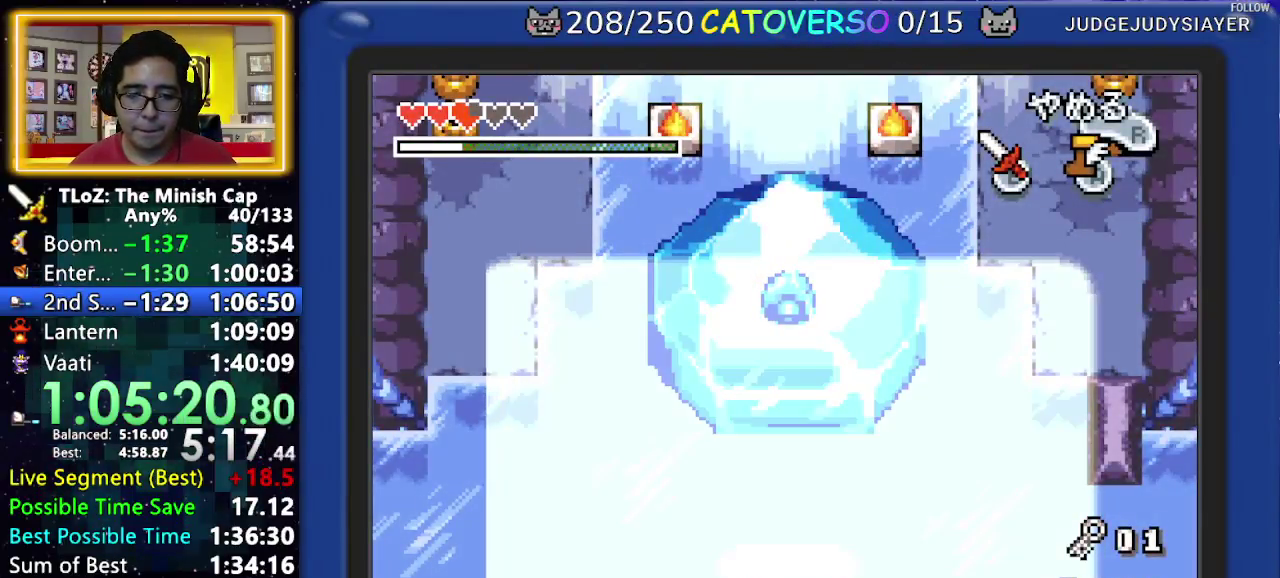
{"buttons": ["B", "DPAD_UP", "DPAD_LEFT"]}